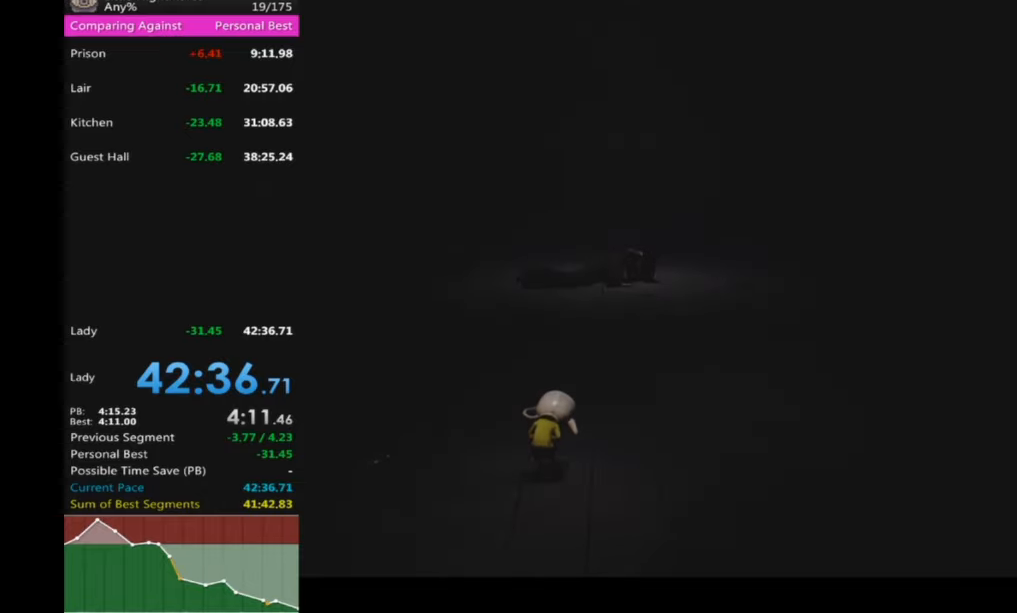
Gameplay with a controller (Xbox layout); each line is a JSON object with the inputs held at the frame after it. "events" lists button and stick changes between this image and that frame as [ms after this image, input, new state], when the widget could be followed in between. Not read: right_stick.
{"buttons": ["X"], "left_stick": "up", "events": [[100, "left_stick", "up"], [133, "X", "down"]]}
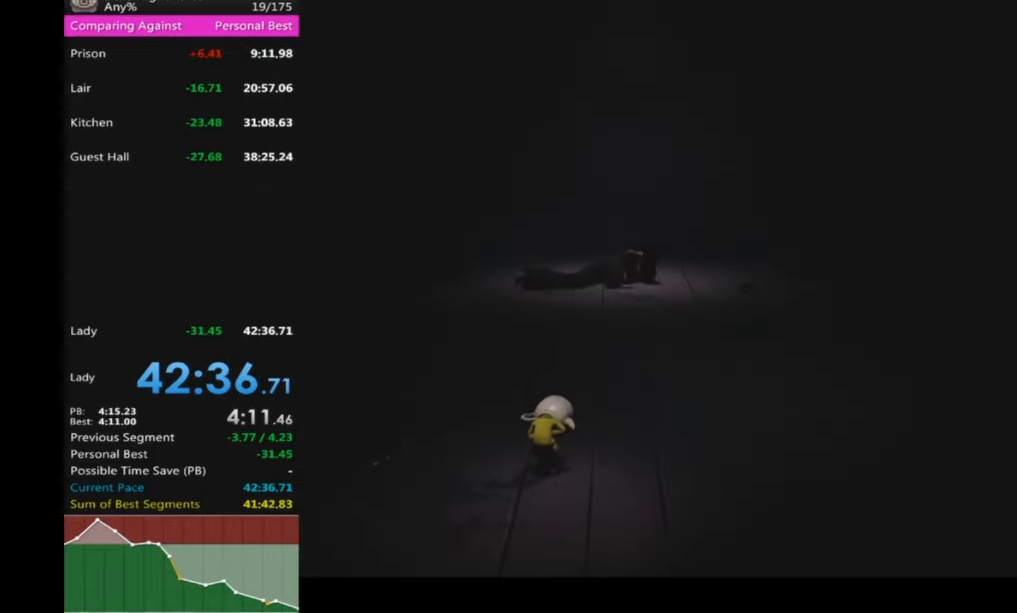
{"buttons": ["X"], "left_stick": "up", "events": []}
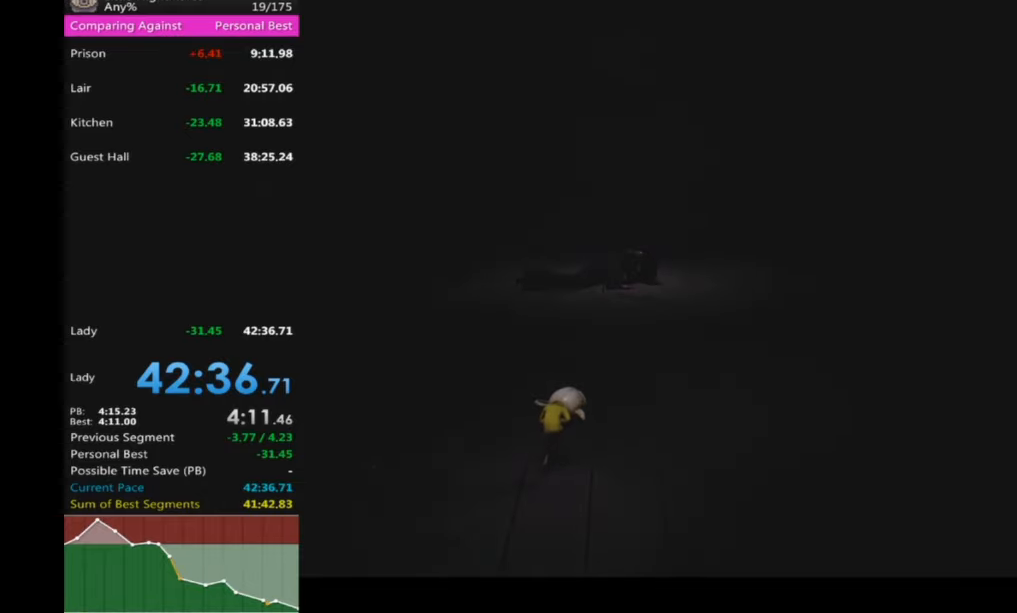
{"buttons": ["X"], "left_stick": "up", "events": []}
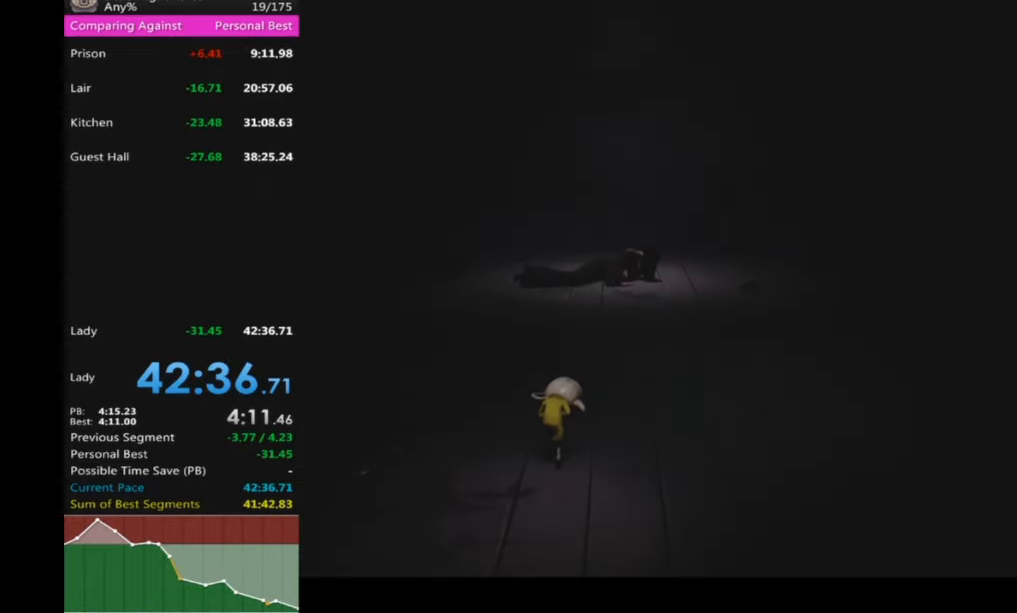
{"buttons": ["X"], "left_stick": "up", "events": []}
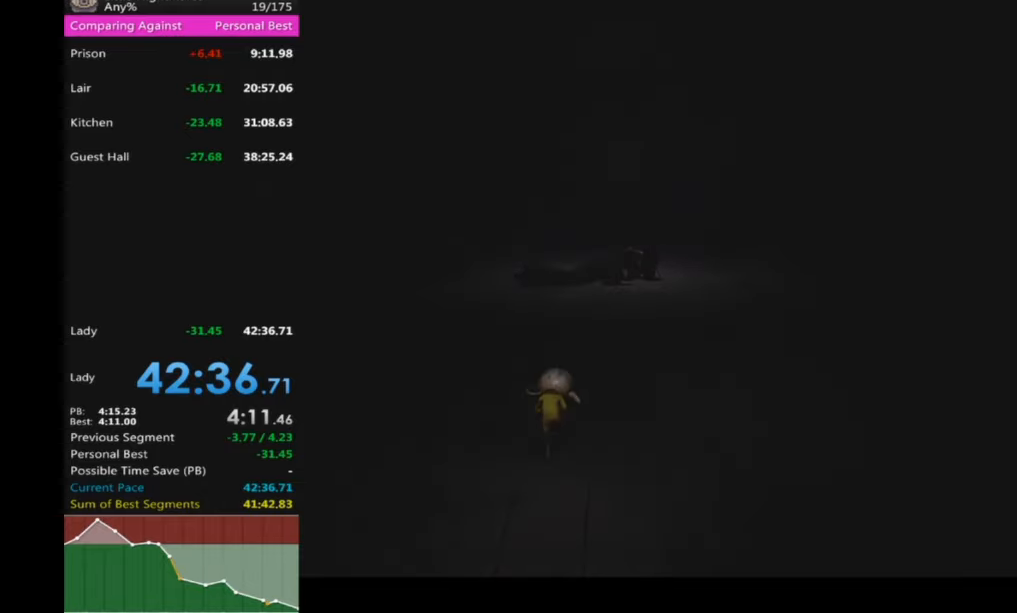
{"buttons": ["X"], "left_stick": "up", "events": []}
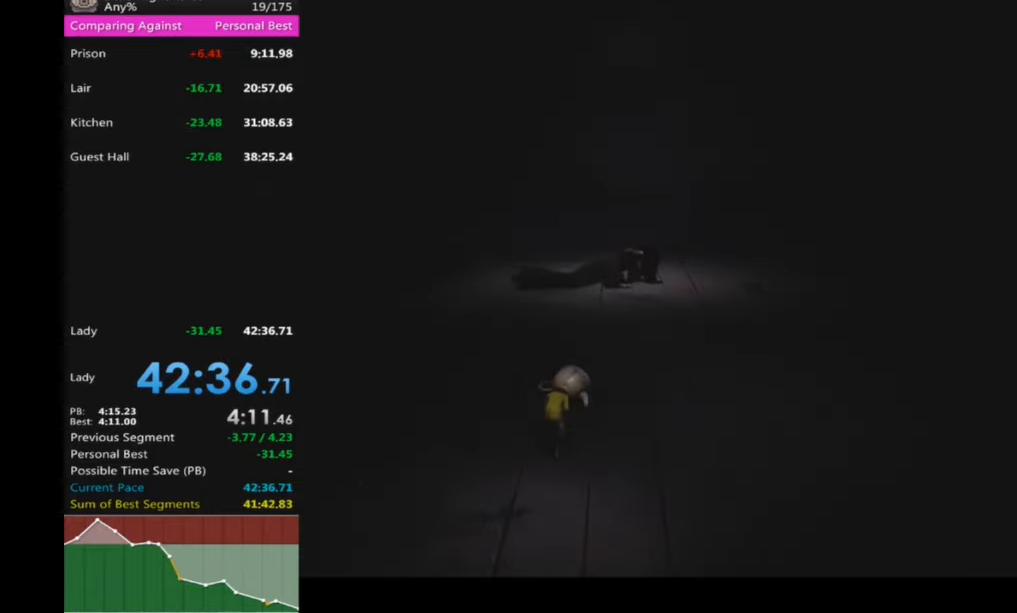
{"buttons": ["X"], "left_stick": "up", "events": []}
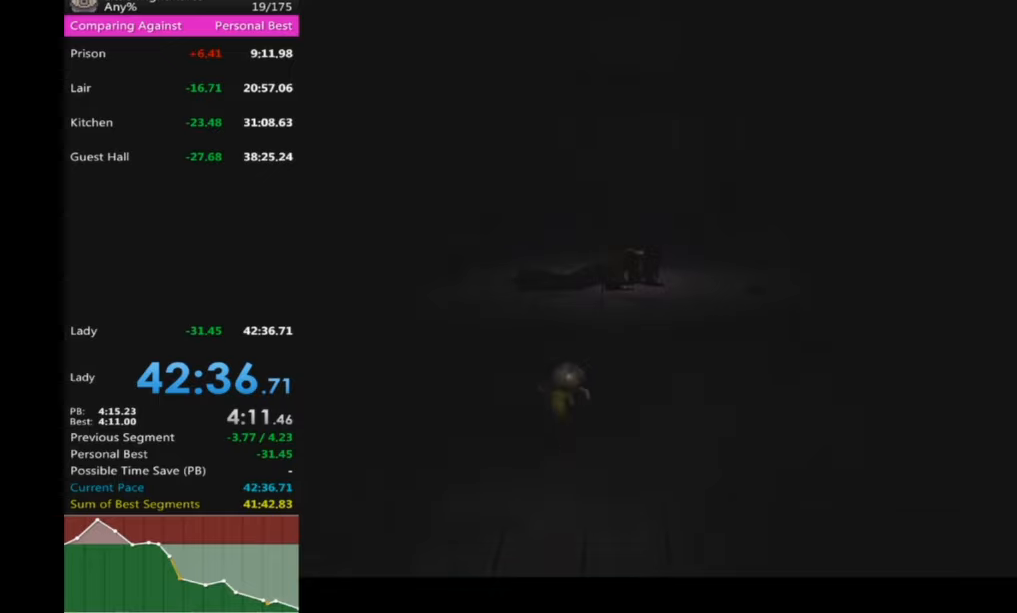
{"buttons": ["X"], "left_stick": "up", "events": []}
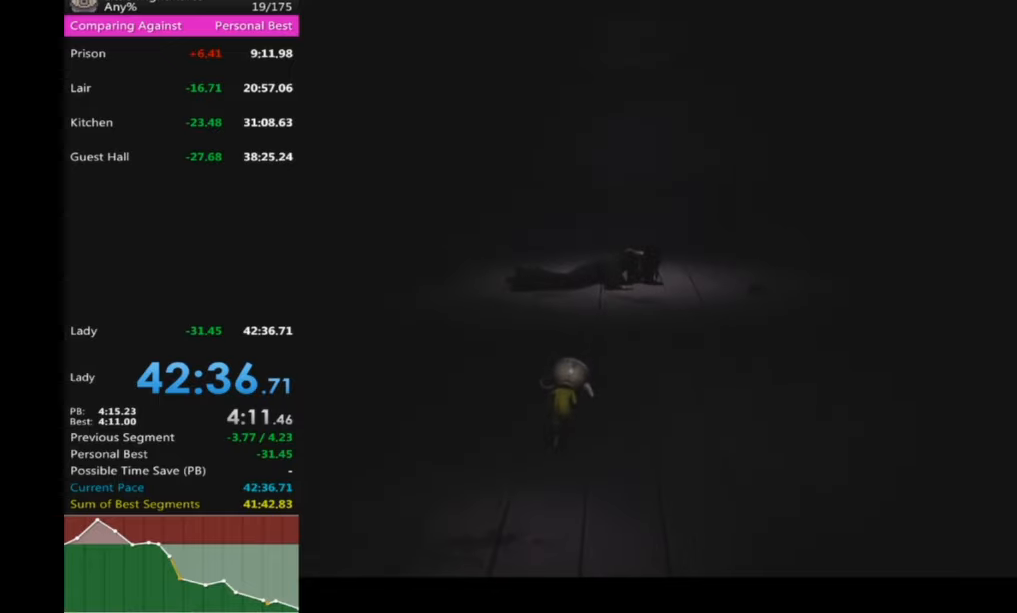
{"buttons": ["X"], "left_stick": "up", "events": []}
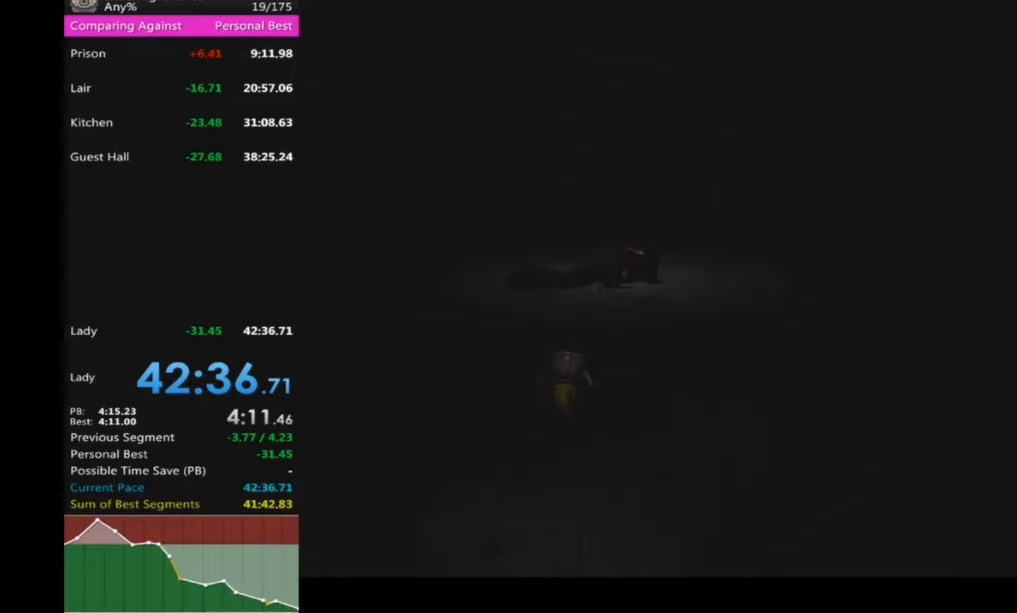
{"buttons": ["X"], "left_stick": "up", "events": []}
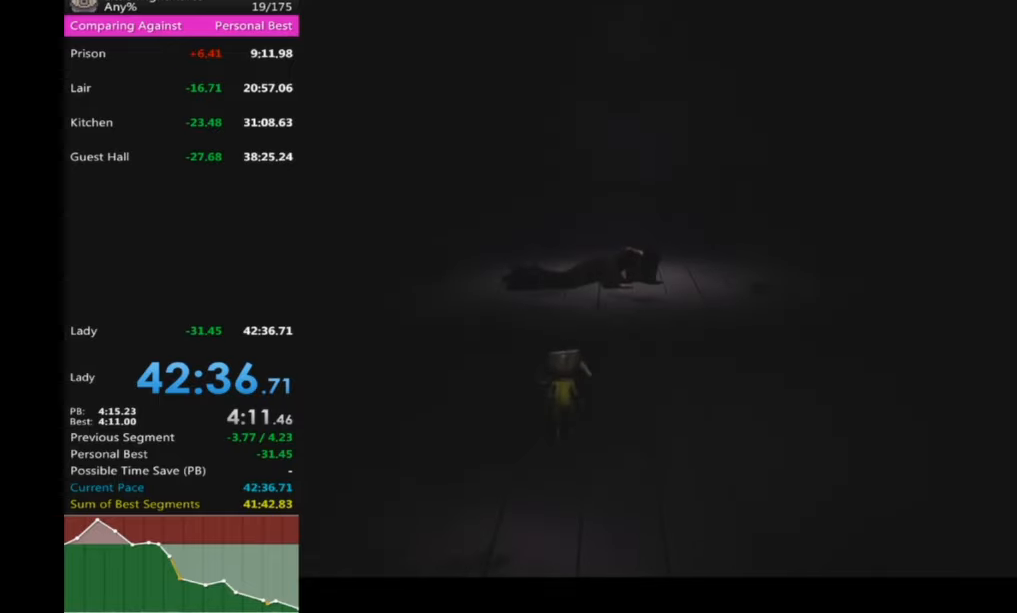
{"buttons": ["X"], "left_stick": "up", "events": []}
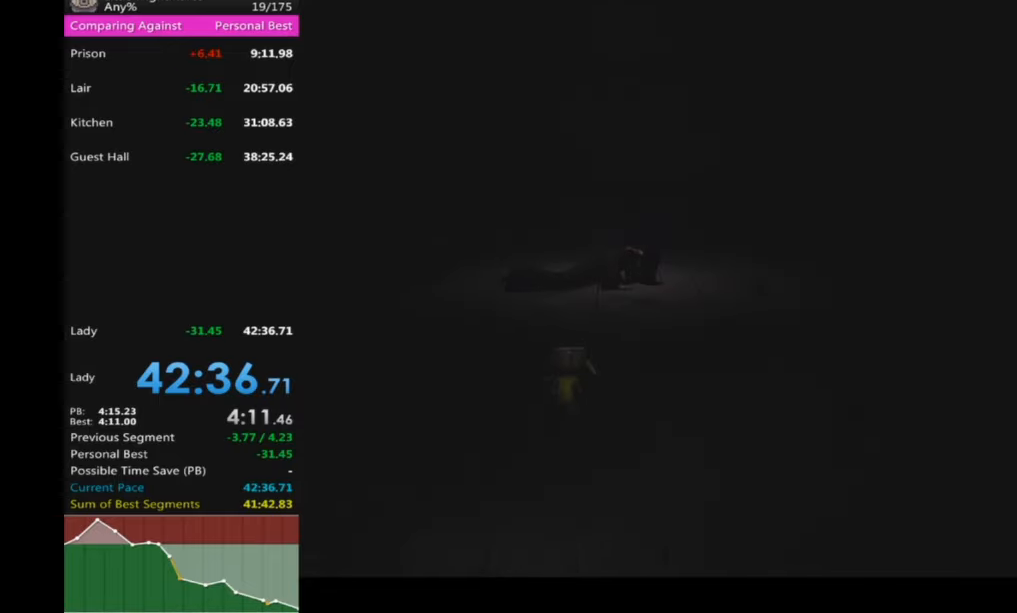
{"buttons": ["X"], "left_stick": "up", "events": []}
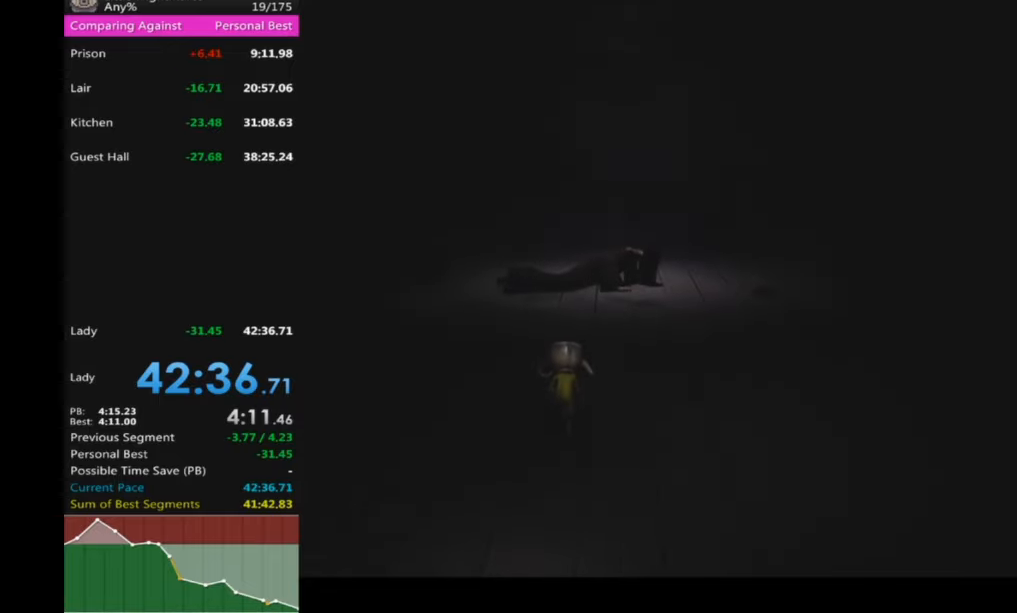
{"buttons": ["X"], "left_stick": "up", "events": []}
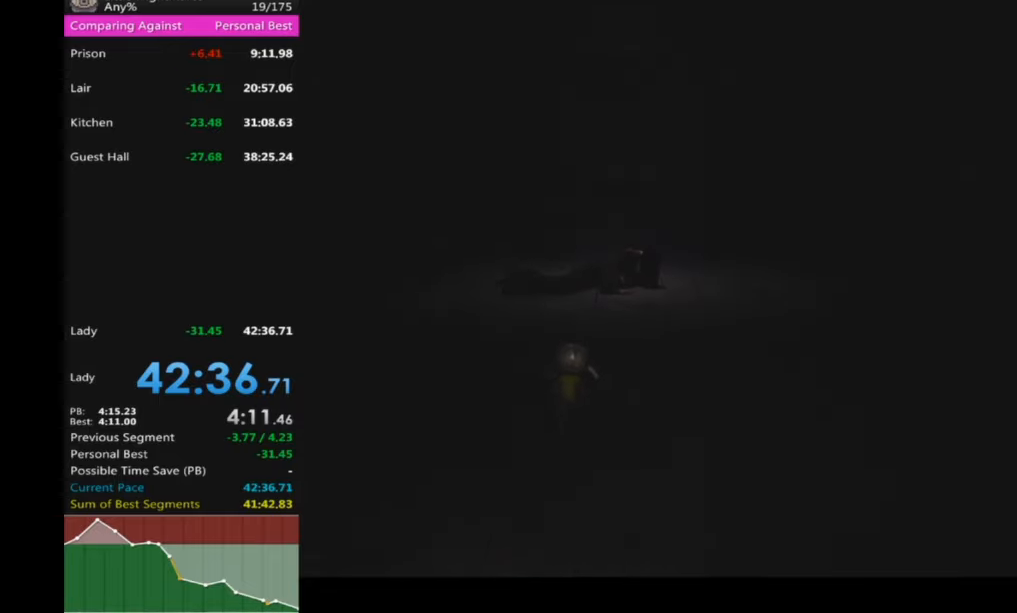
{"buttons": ["X"], "left_stick": "up", "events": []}
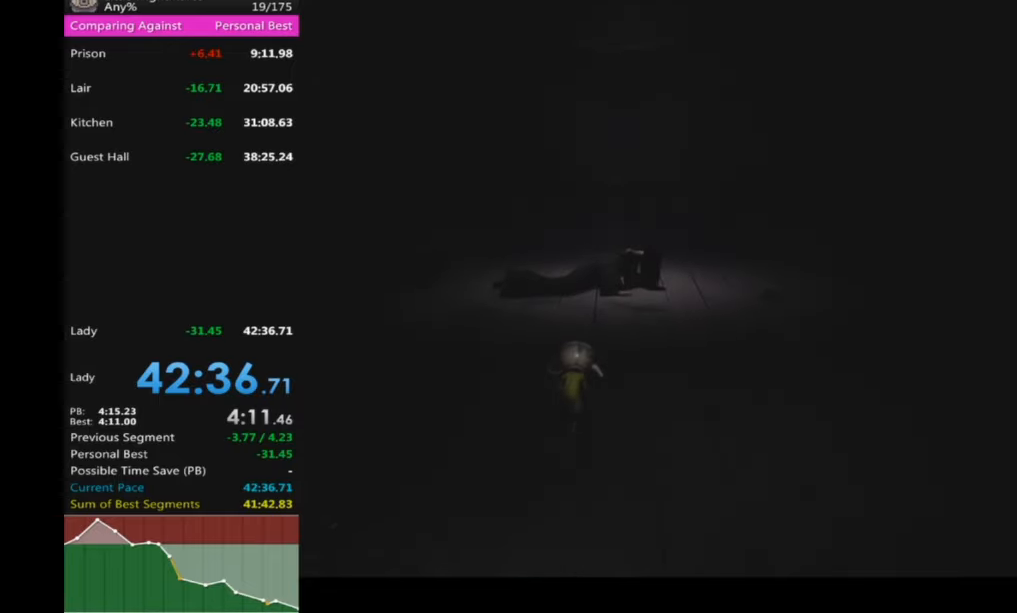
{"buttons": [], "left_stick": "up", "events": [[266, "X", "up"]]}
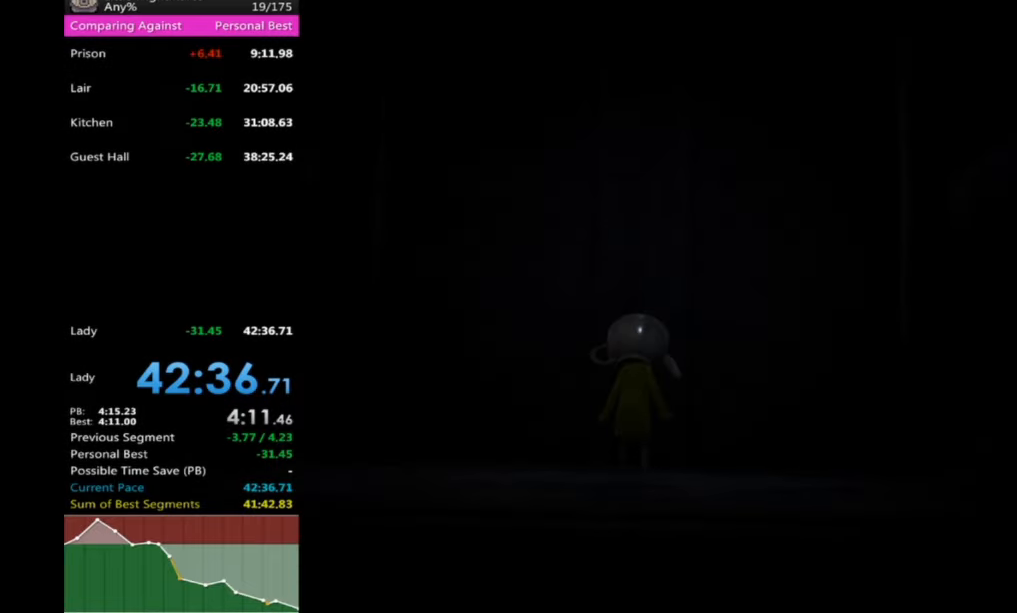
{"buttons": [], "left_stick": "center", "events": [[216, "left_stick", "center"]]}
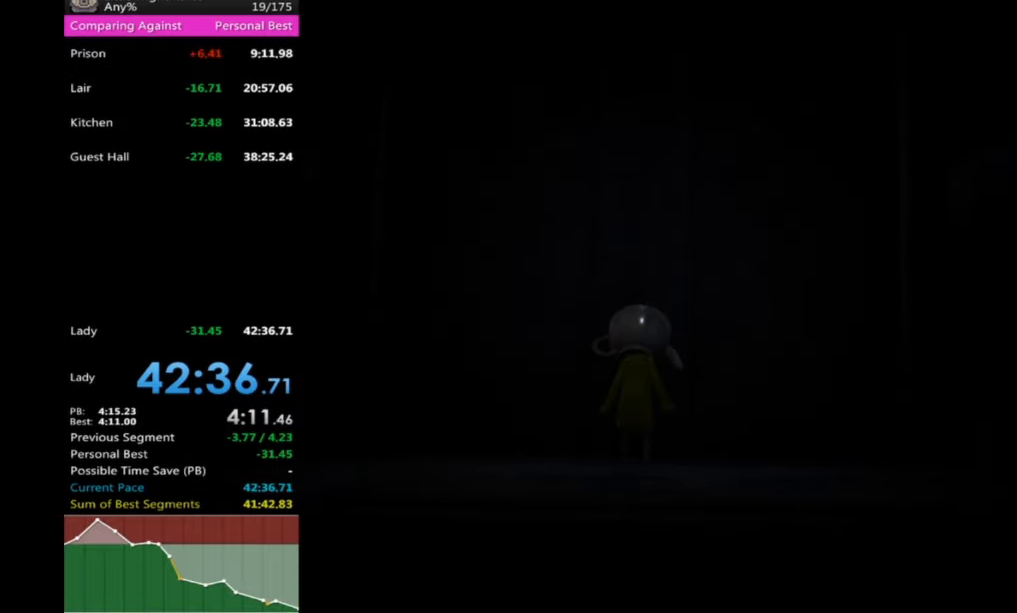
{"buttons": [], "left_stick": "up", "events": [[183, "left_stick", "up"]]}
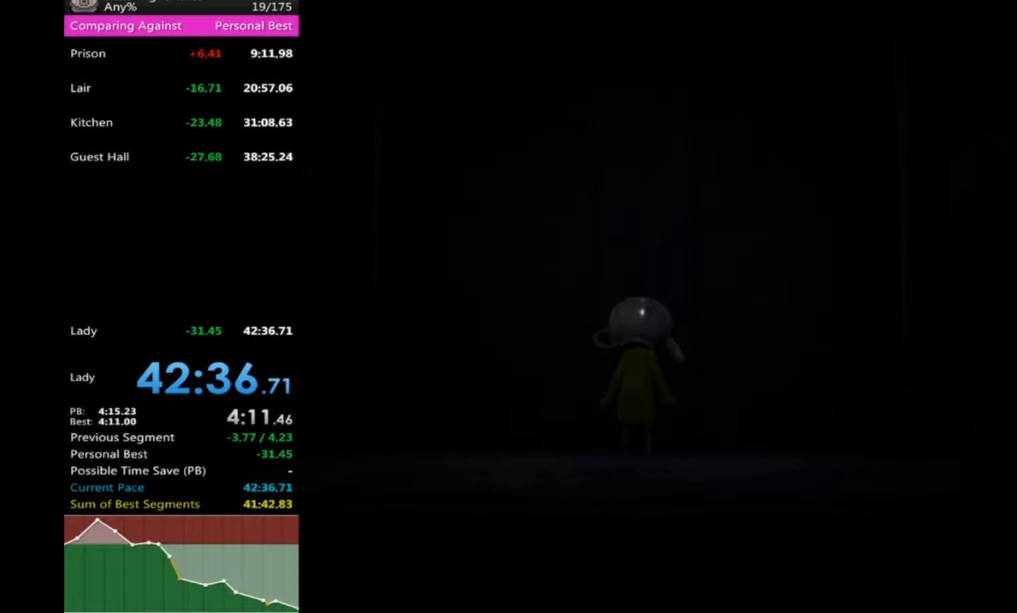
{"buttons": [], "left_stick": "up", "events": []}
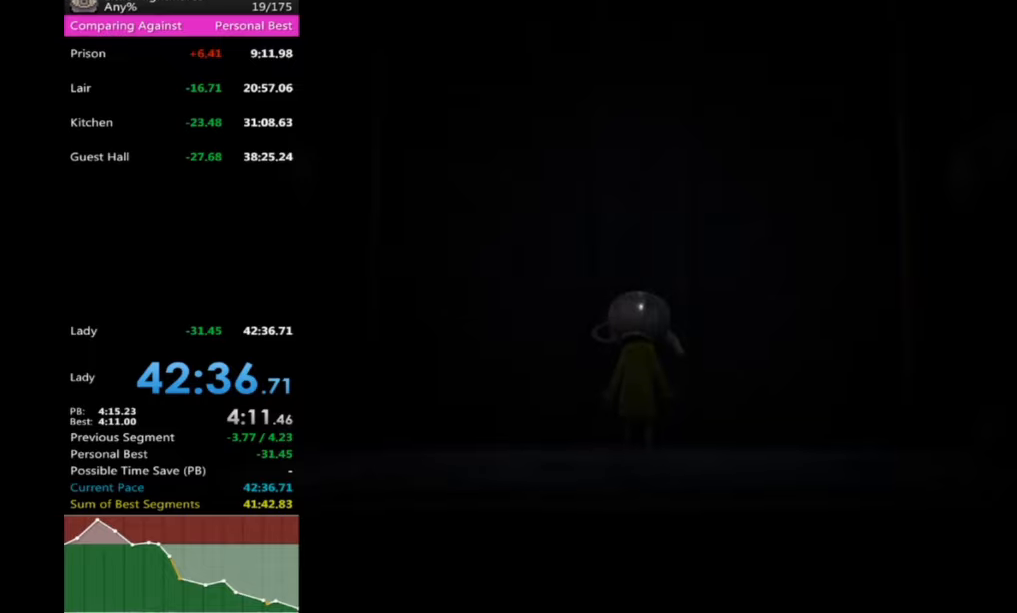
{"buttons": [], "left_stick": "up", "events": []}
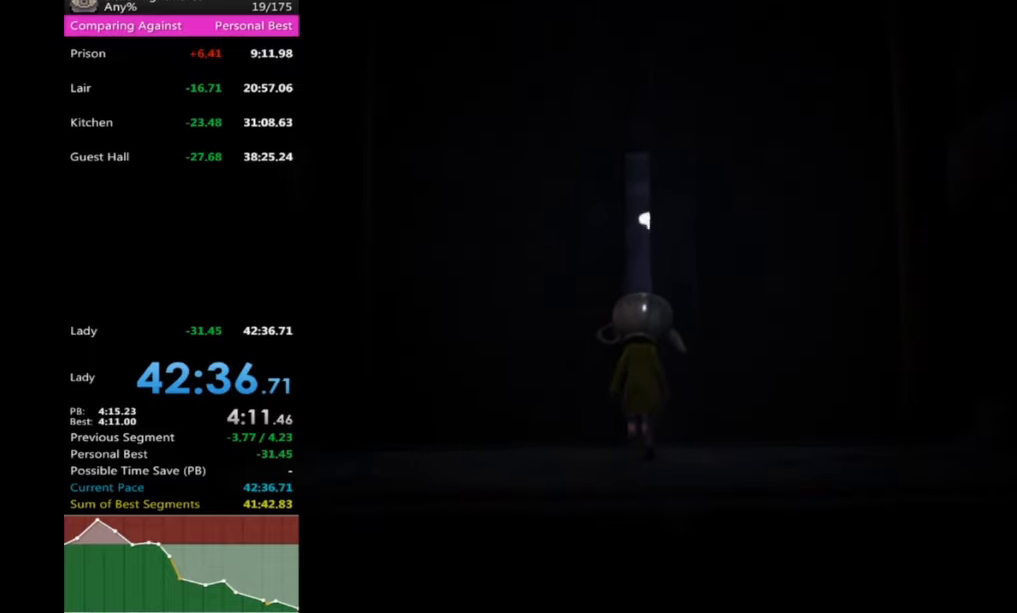
{"buttons": [], "left_stick": "up", "events": []}
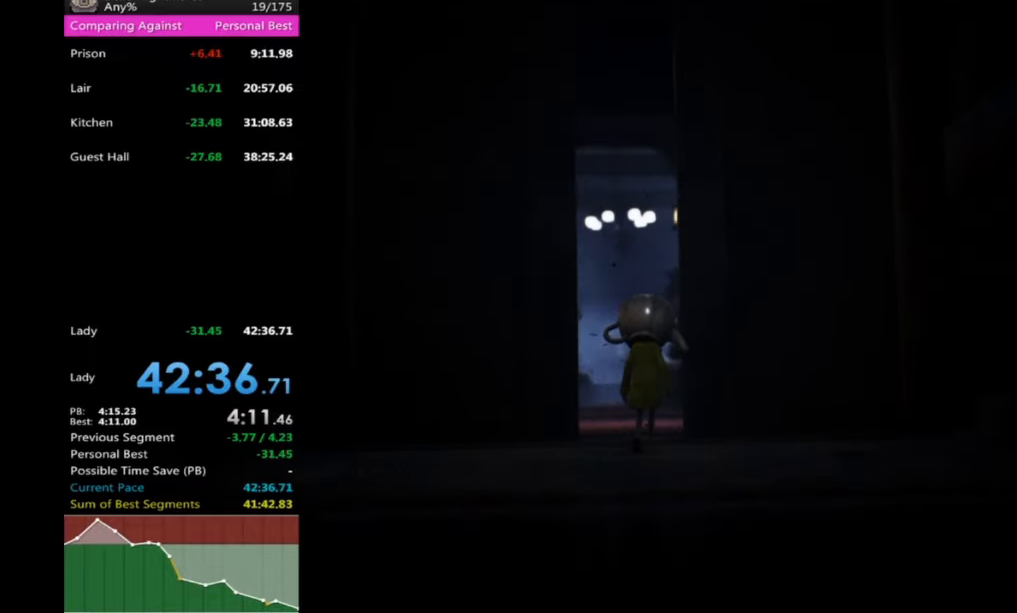
{"buttons": [], "left_stick": "up", "events": []}
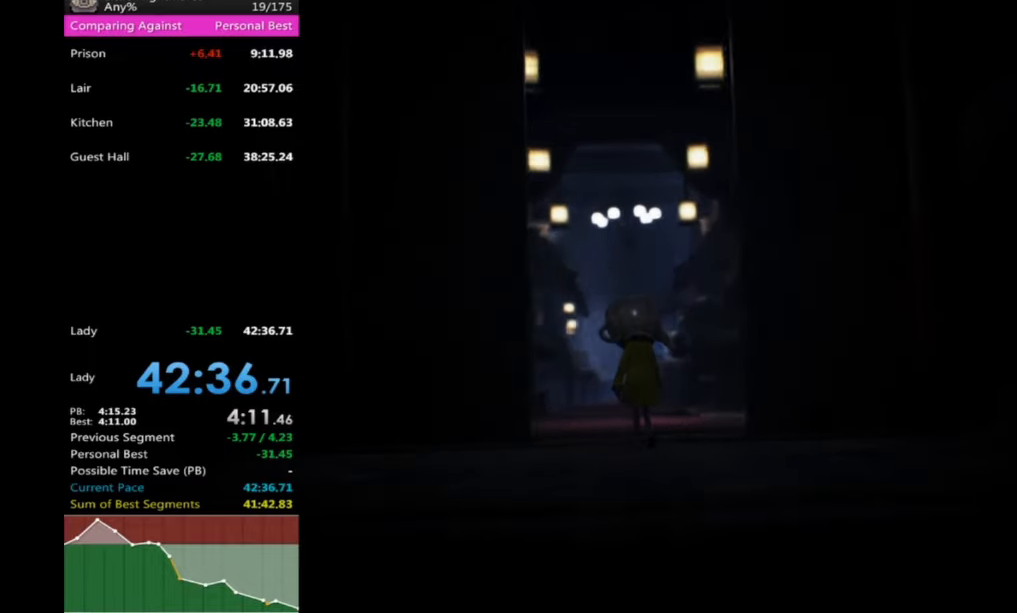
{"buttons": [], "left_stick": "up", "events": []}
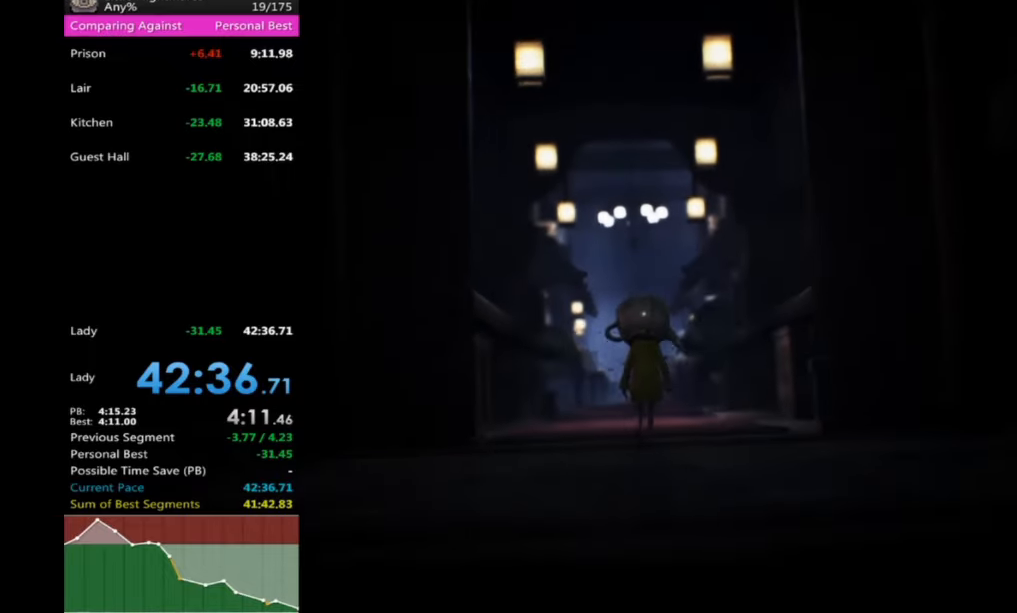
{"buttons": [], "left_stick": "up", "events": []}
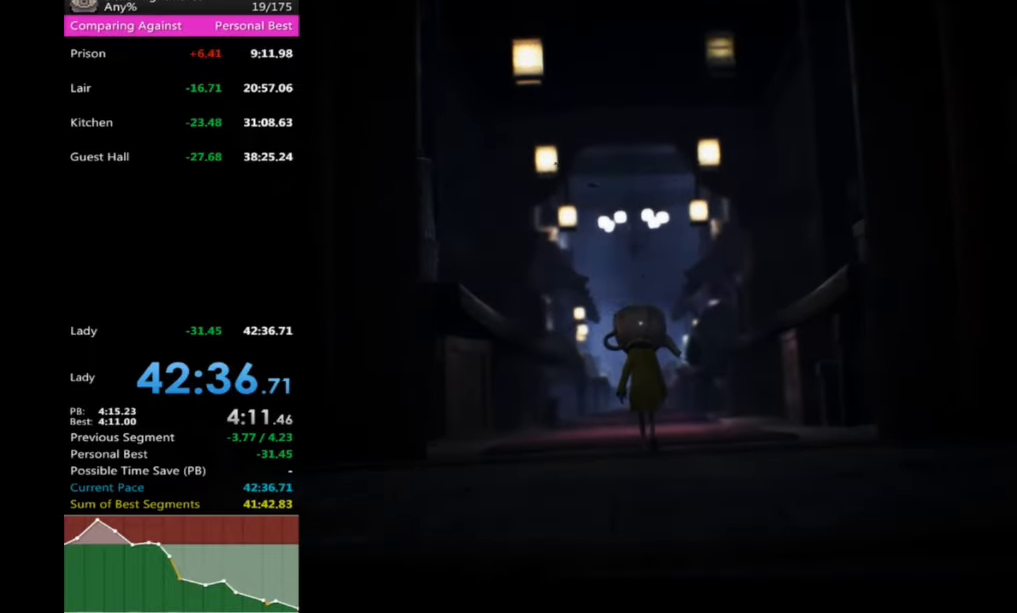
{"buttons": [], "left_stick": "up", "events": []}
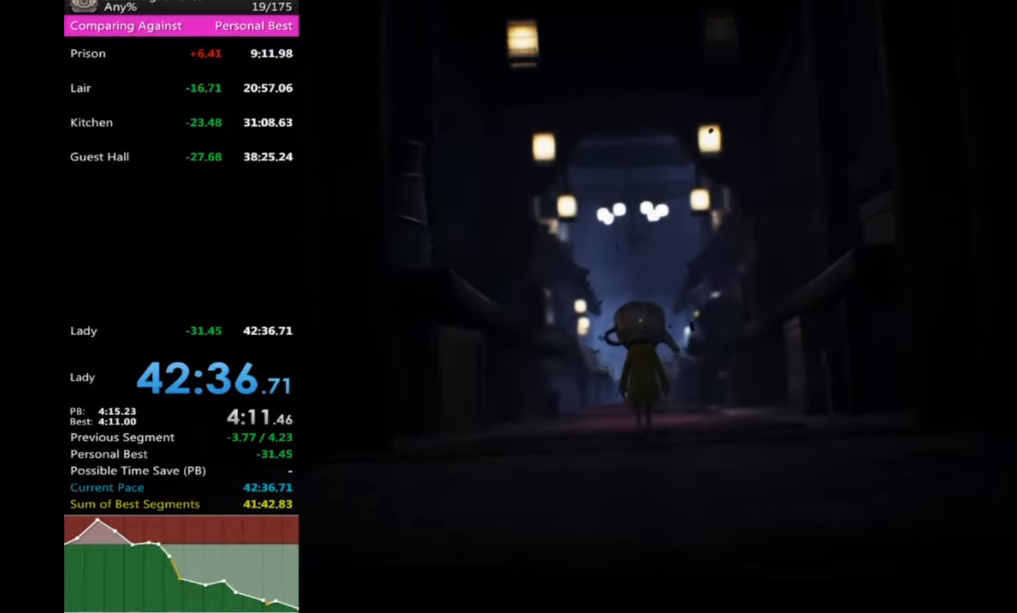
{"buttons": [], "left_stick": "up", "events": []}
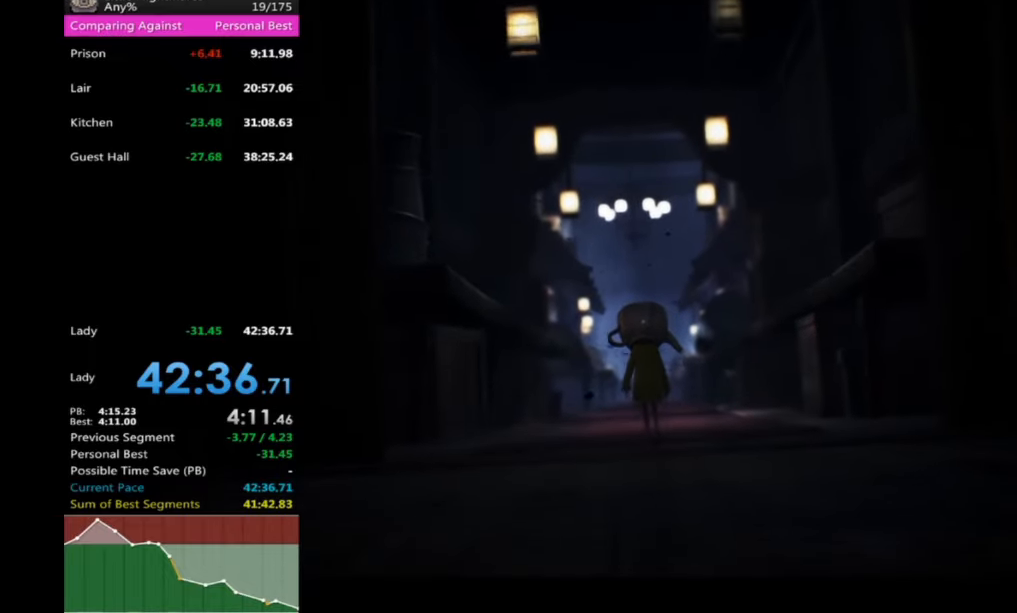
{"buttons": [], "left_stick": "up", "events": []}